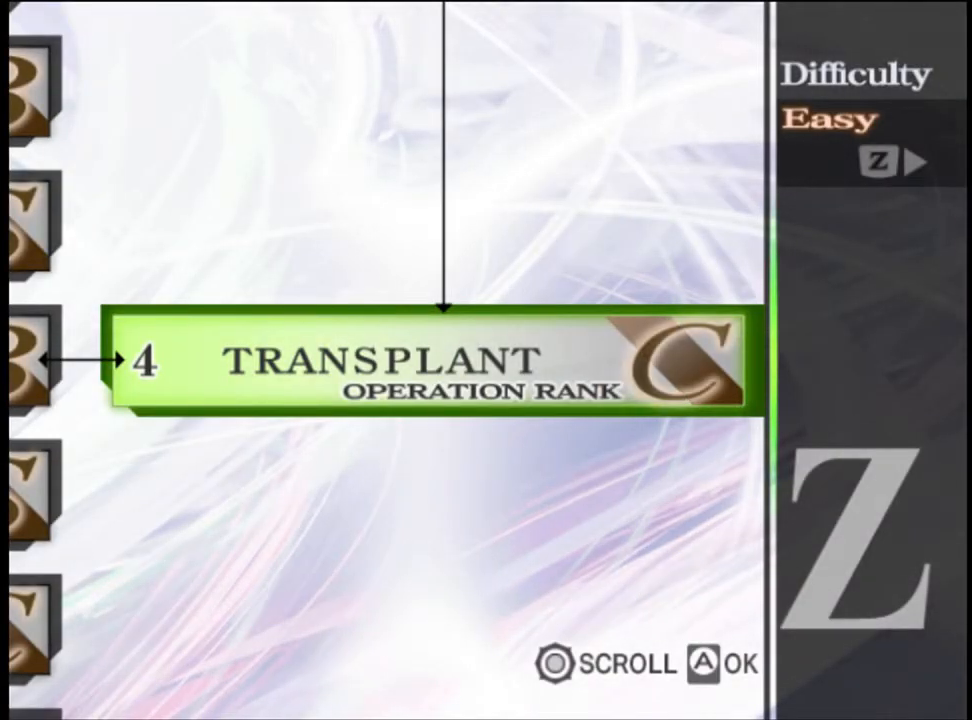
Gameplay with keyboard and mouse; each line is a JSON object with the keys and mouse buttons held at the frame after it. "events" lists presses ("down") and releases ("up") of "a", "alt", "c", "d", "e", "f", "q", "r", "s", "shift", "space", "v", "w", "mouse_left", "mouse_wheel", "mouse_right", "mouse_mb4" and "mouse_mb5" between this image and that frame as [ms after this image, input, new state], when the widget could be followed in between. "mouse_left", "mouse_wheel", "mouse_right", "mouse_mb4", "mouse_mb5" = the "left", "wheel", "right", "mb4", "mb5" buttons of the "mouse" list. No other keys are recorded. "wheel" means that the mouse wheel is clicked or scrolled. Mouse movement is not recorded.
{"keys": ["a", "s"], "mouse": [], "events": []}
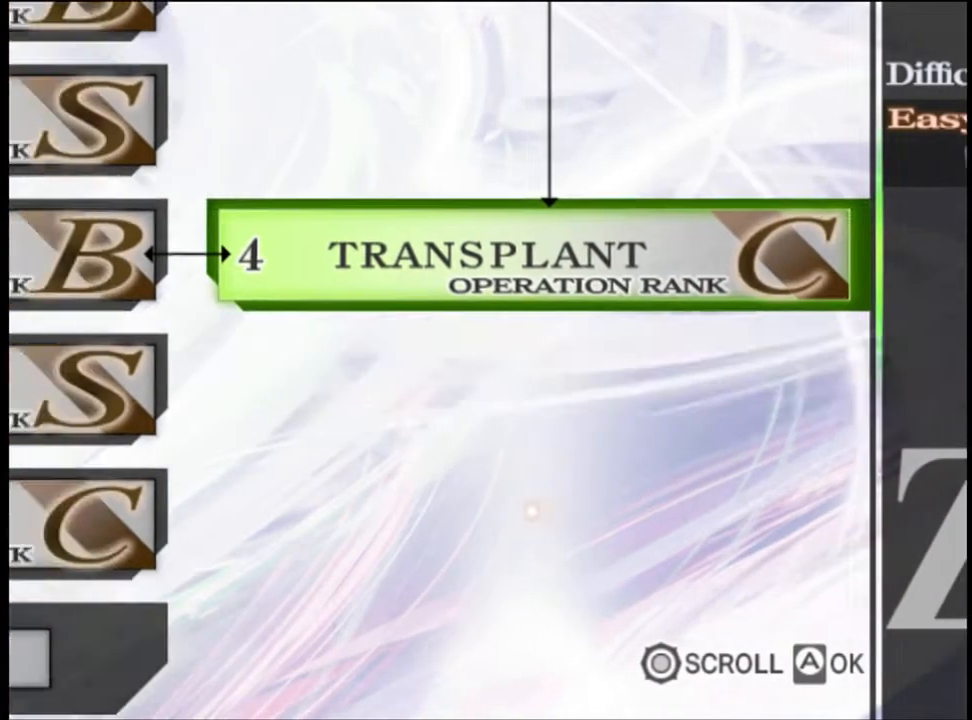
{"keys": [], "mouse": [], "events": [[467, "a", "up"], [467, "s", "up"]]}
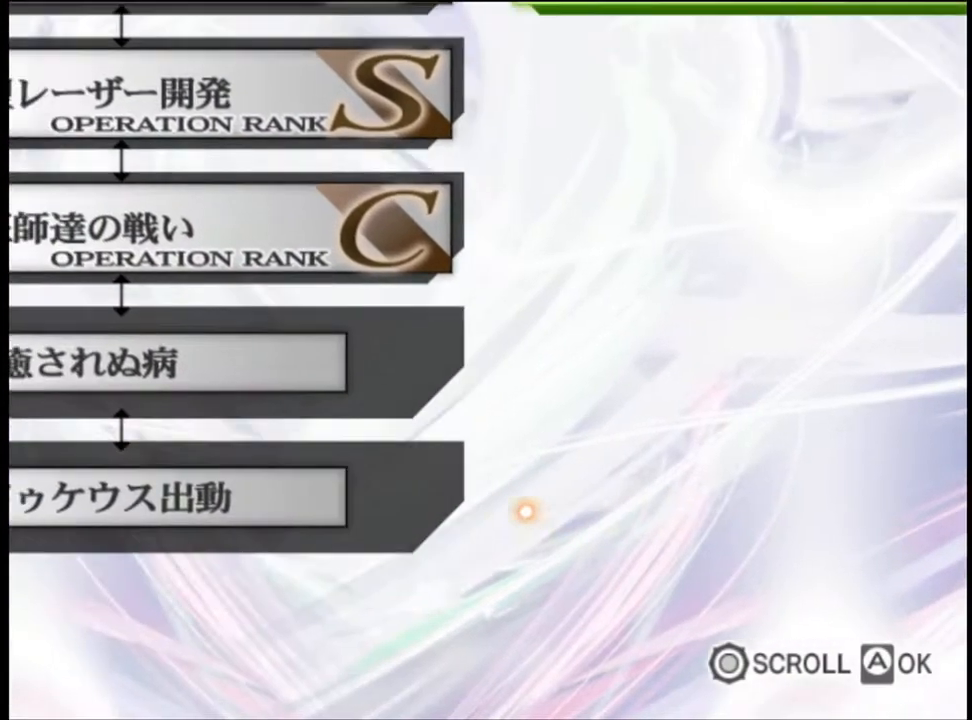
{"keys": [], "mouse": [], "events": [[133, "mouse_left", "down"], [167, "mouse_left", "up"]]}
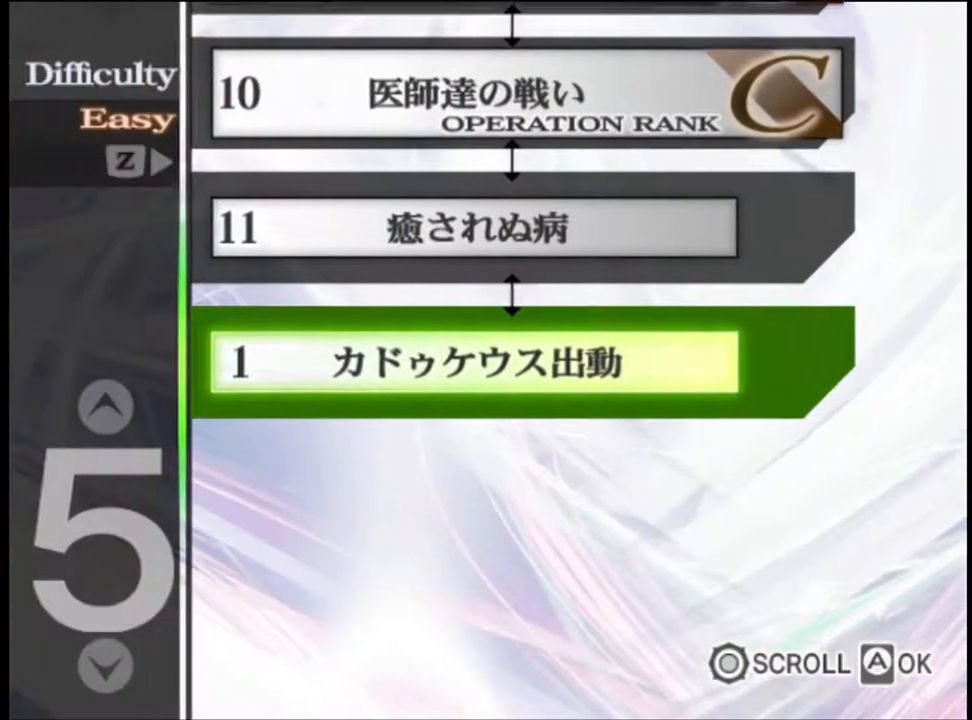
{"keys": [], "mouse": ["left"], "events": [[233, "mouse_left", "down"], [300, "mouse_left", "up"], [367, "mouse_left", "down"], [433, "mouse_left", "up"], [500, "mouse_left", "down"]]}
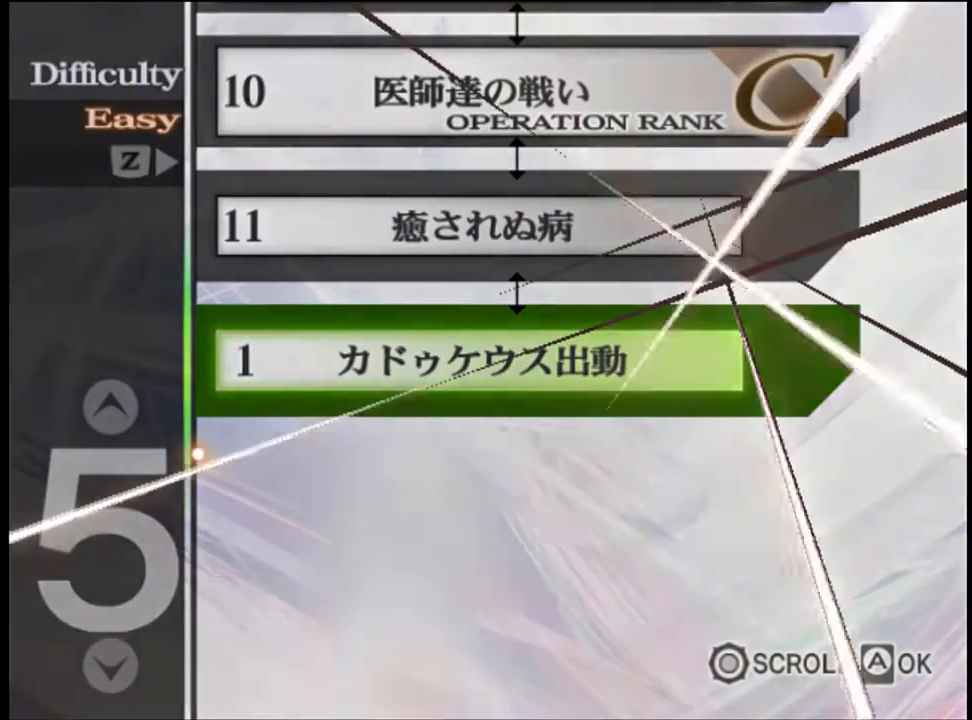
{"keys": [], "mouse": ["left"], "events": [[67, "mouse_left", "up"], [133, "mouse_left", "down"], [200, "mouse_left", "up"], [267, "mouse_left", "down"], [333, "mouse_left", "up"], [400, "mouse_left", "down"], [433, "mouse_left", "up"], [500, "mouse_left", "down"]]}
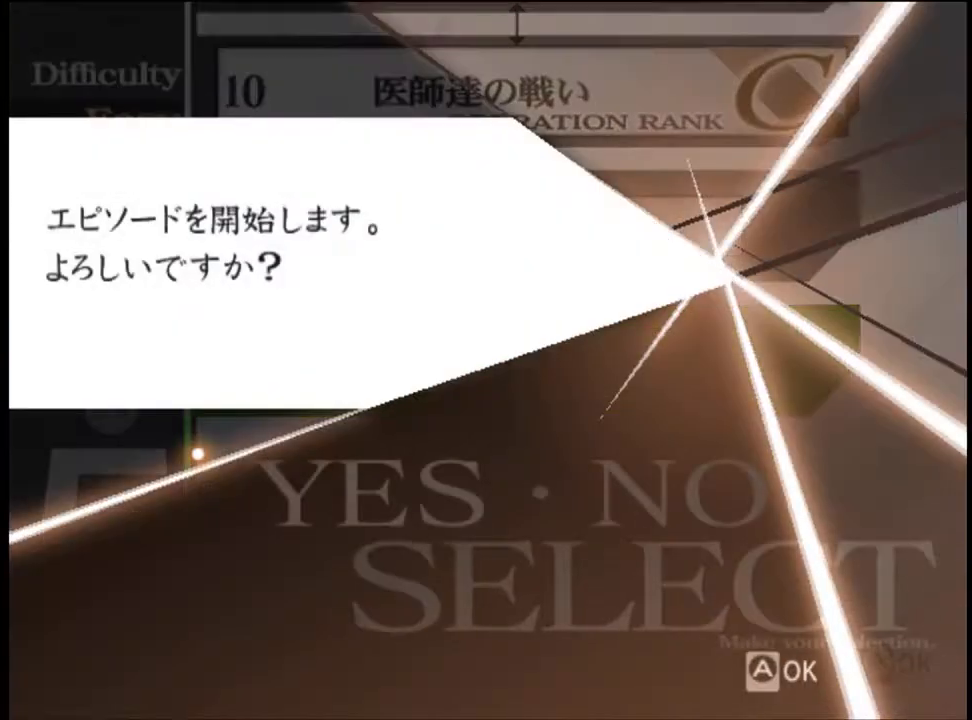
{"keys": [], "mouse": ["left"], "events": [[67, "mouse_left", "up"], [133, "mouse_left", "down"], [200, "mouse_left", "up"], [267, "mouse_left", "down"], [333, "mouse_left", "up"], [400, "mouse_left", "down"], [467, "mouse_left", "up"], [500, "mouse_left", "down"]]}
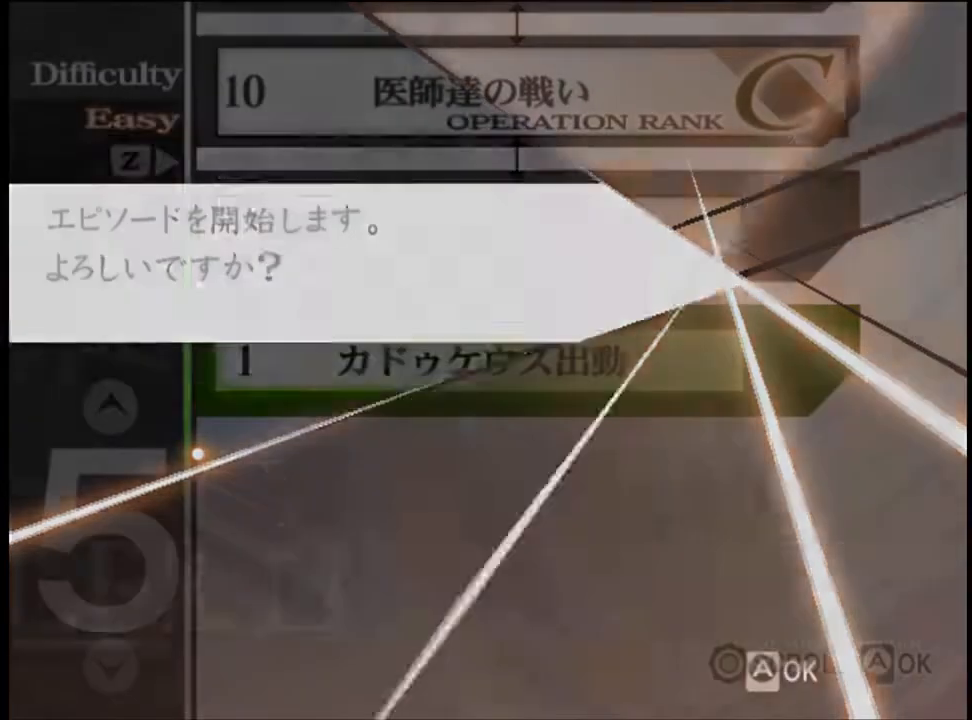
{"keys": [], "mouse": [], "events": [[67, "mouse_left", "up"], [133, "mouse_left", "down"], [200, "mouse_left", "up"], [267, "mouse_left", "down"], [333, "mouse_left", "up"], [400, "mouse_left", "down"], [500, "mouse_left", "up"]]}
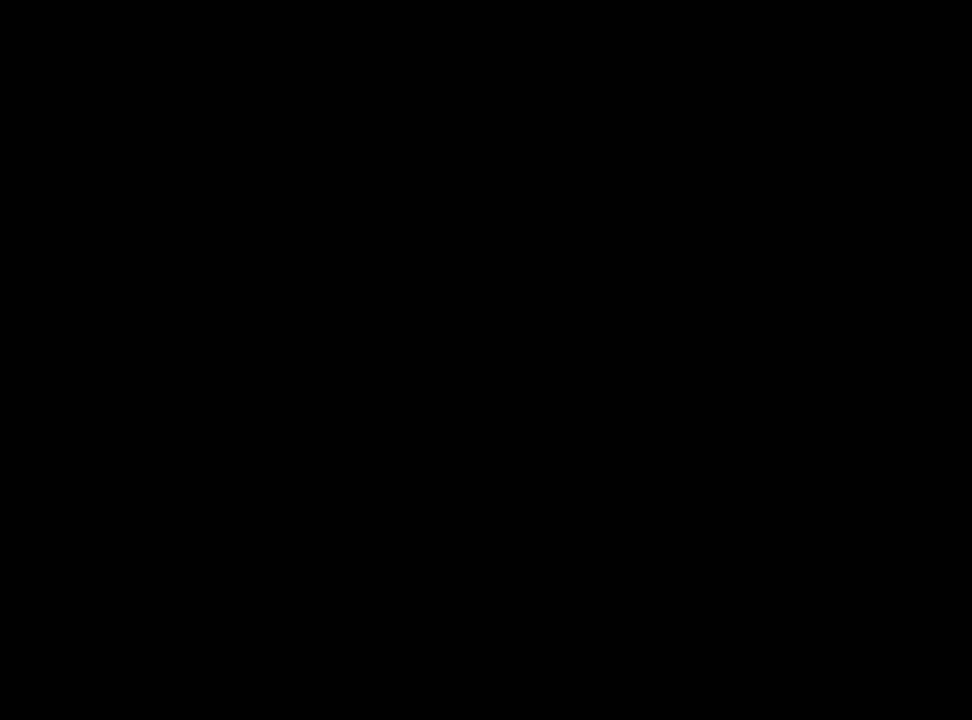
{"keys": ["e"], "mouse": ["left"], "events": [[33, "e", "down"], [67, "e", "up"], [67, "mouse_left", "down"], [133, "mouse_left", "up"], [167, "e", "down"], [200, "e", "up"], [200, "mouse_left", "down"], [267, "mouse_left", "up"], [300, "e", "down"], [333, "e", "up"], [333, "mouse_left", "down"], [400, "e", "down"], [400, "mouse_left", "up"], [467, "e", "up"], [467, "mouse_left", "down"], [500, "e", "down"]]}
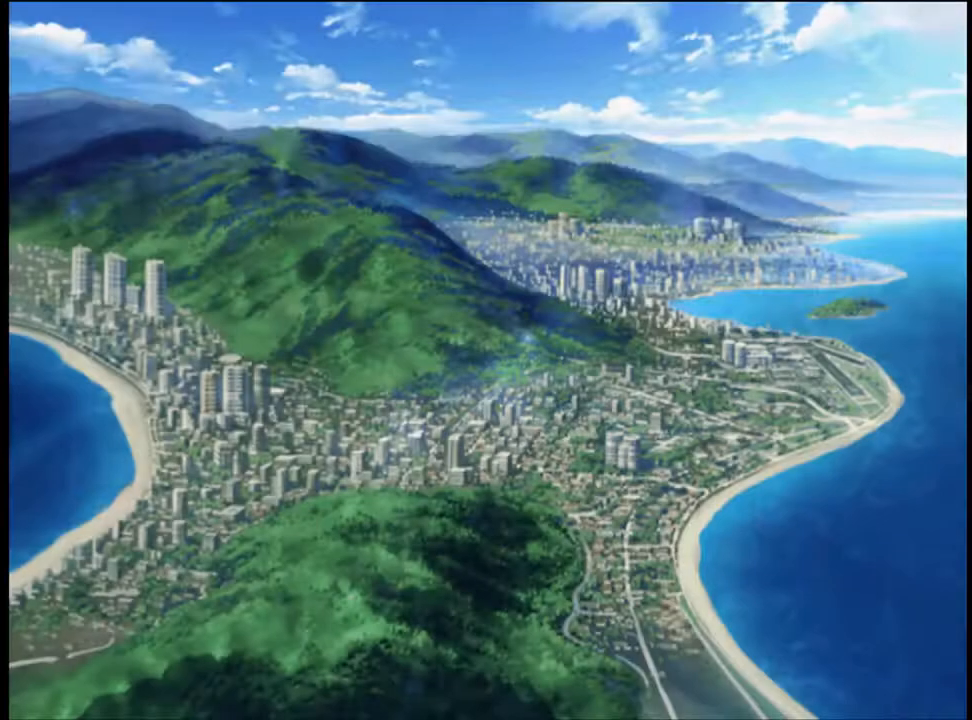
{"keys": ["e"], "mouse": [], "events": [[33, "mouse_left", "up"], [67, "e", "up"], [100, "mouse_left", "down"], [133, "e", "down"], [167, "mouse_left", "up"], [200, "e", "up"], [233, "mouse_left", "down"], [267, "e", "down"], [300, "mouse_left", "up"], [333, "e", "up"], [367, "mouse_left", "down"], [400, "e", "down"], [433, "e", "up"], [433, "mouse_left", "up"], [500, "e", "down"]]}
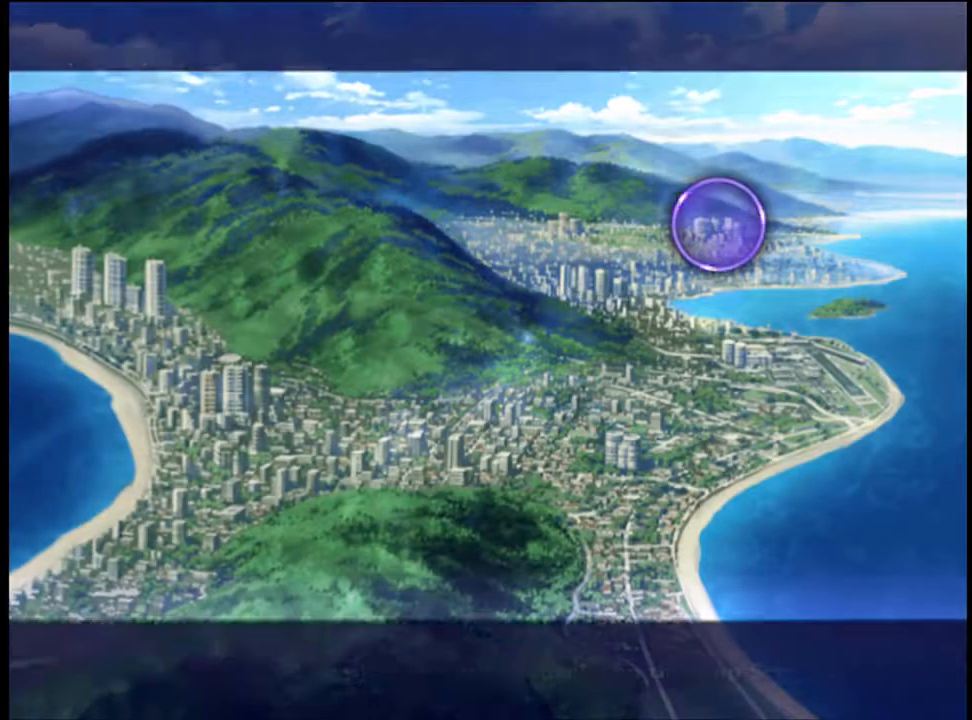
{"keys": [], "mouse": ["left"], "events": [[33, "mouse_left", "down"], [67, "mouse_left", "up"], [100, "e", "up"], [167, "e", "down"], [167, "mouse_left", "down"], [233, "e", "up"], [233, "mouse_left", "up"], [300, "e", "down"], [300, "mouse_left", "down"], [333, "e", "up"], [400, "mouse_left", "up"], [433, "e", "down"], [433, "mouse_left", "down"], [467, "e", "up"]]}
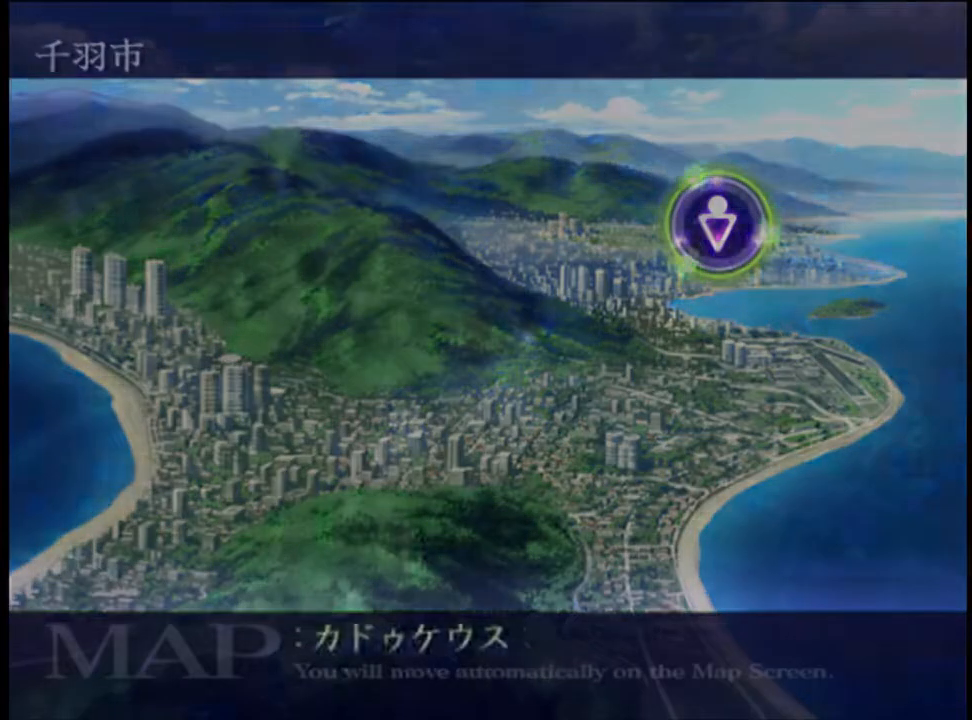
{"keys": ["e"], "mouse": ["left"], "events": [[33, "mouse_left", "up"], [67, "e", "down"], [100, "mouse_left", "down"], [133, "e", "up"], [167, "mouse_left", "up"], [200, "e", "down"], [233, "mouse_left", "down"], [267, "e", "up"], [333, "mouse_left", "up"], [367, "e", "down"], [367, "mouse_left", "down"], [400, "e", "up"], [433, "mouse_left", "up"], [467, "e", "down"], [500, "mouse_left", "down"]]}
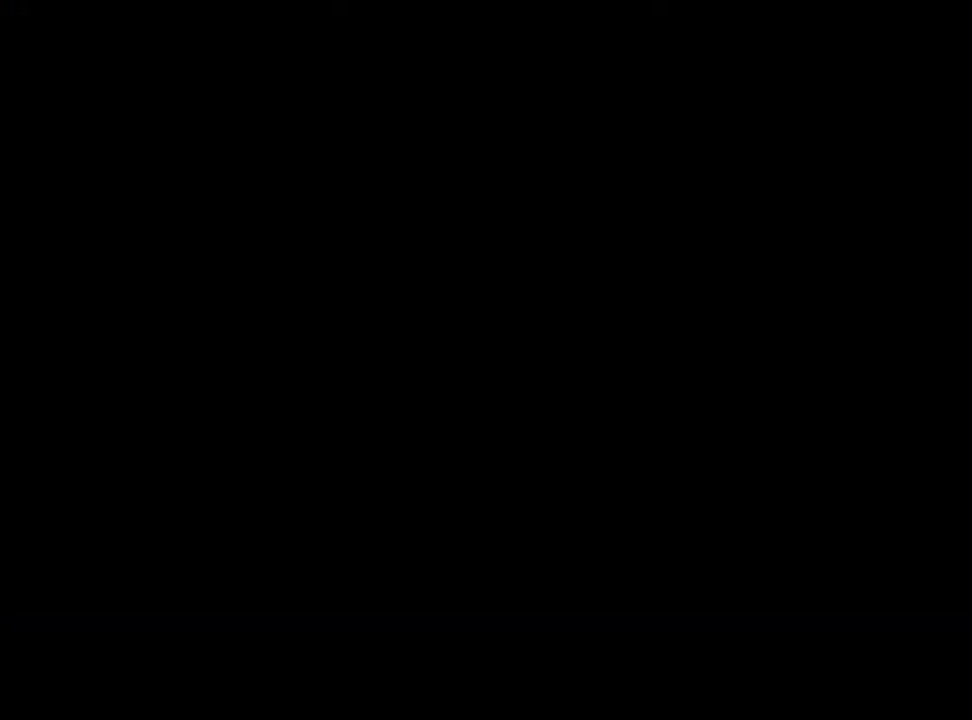
{"keys": [], "mouse": [], "events": [[33, "e", "up"], [67, "mouse_left", "up"], [100, "e", "down"], [133, "mouse_left", "down"], [167, "e", "up"], [233, "e", "down"], [233, "mouse_left", "up"], [300, "e", "up"], [300, "mouse_left", "down"], [367, "e", "down"], [367, "mouse_left", "up"], [433, "e", "up"]]}
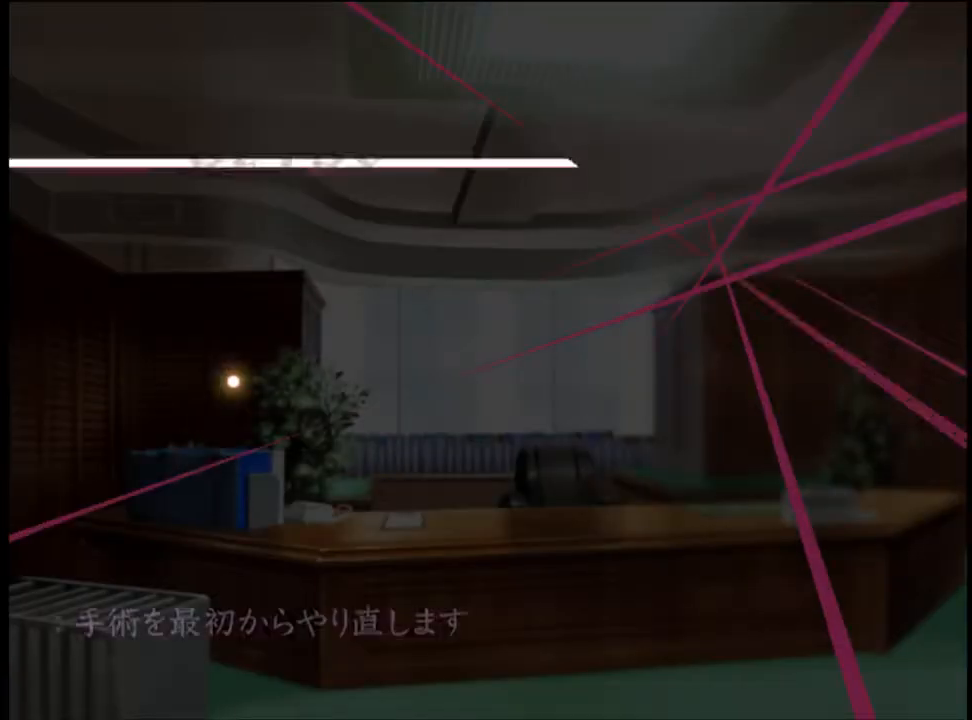
{"keys": [], "mouse": [], "events": [[400, "mouse_left", "down"], [467, "mouse_left", "up"]]}
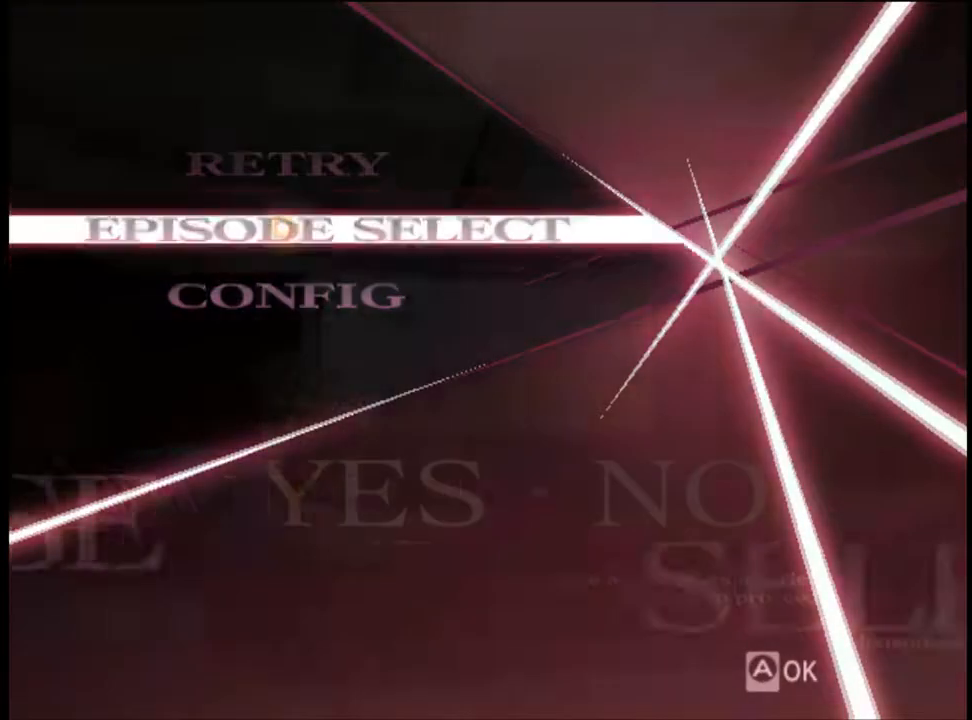
{"keys": [], "mouse": [], "events": []}
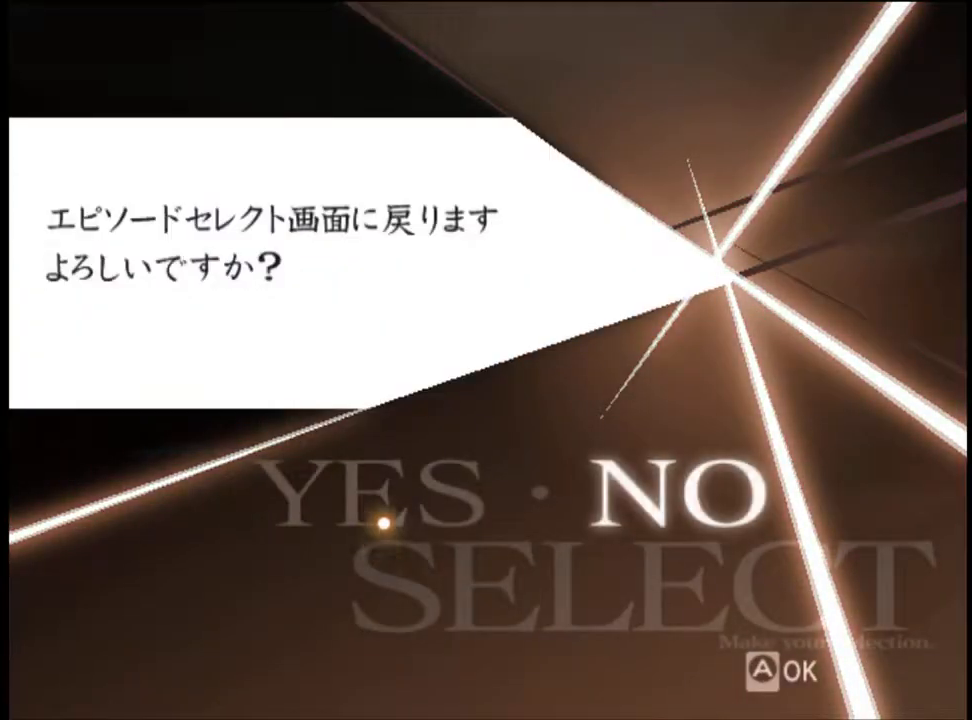
{"keys": [], "mouse": [], "events": [[100, "mouse_left", "down"], [133, "mouse_left", "up"]]}
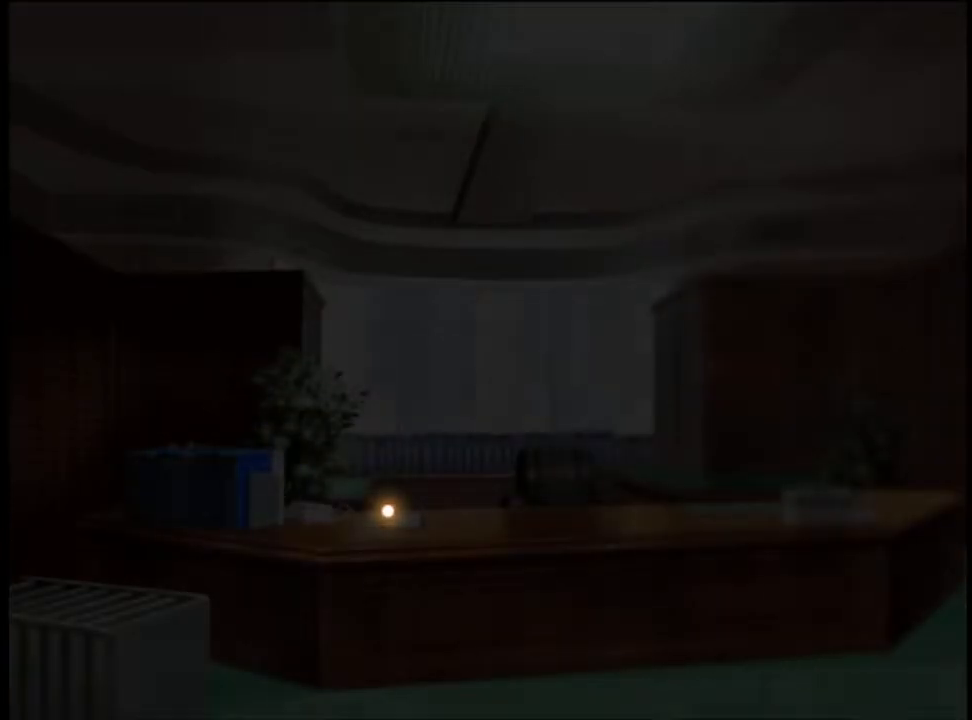
{"keys": [], "mouse": [], "events": []}
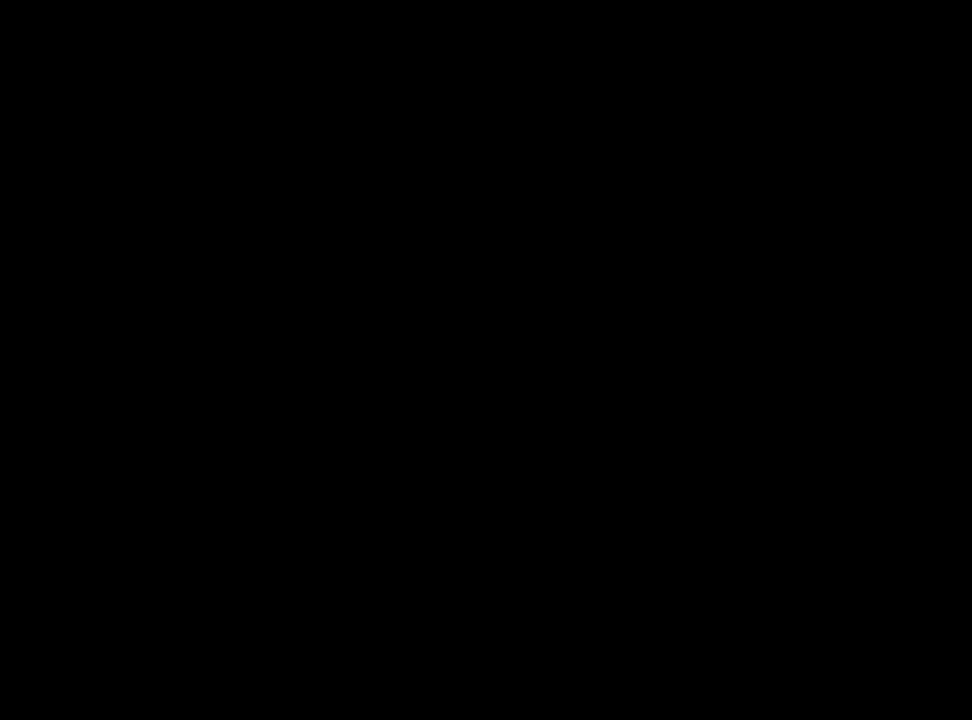
{"keys": [], "mouse": [], "events": []}
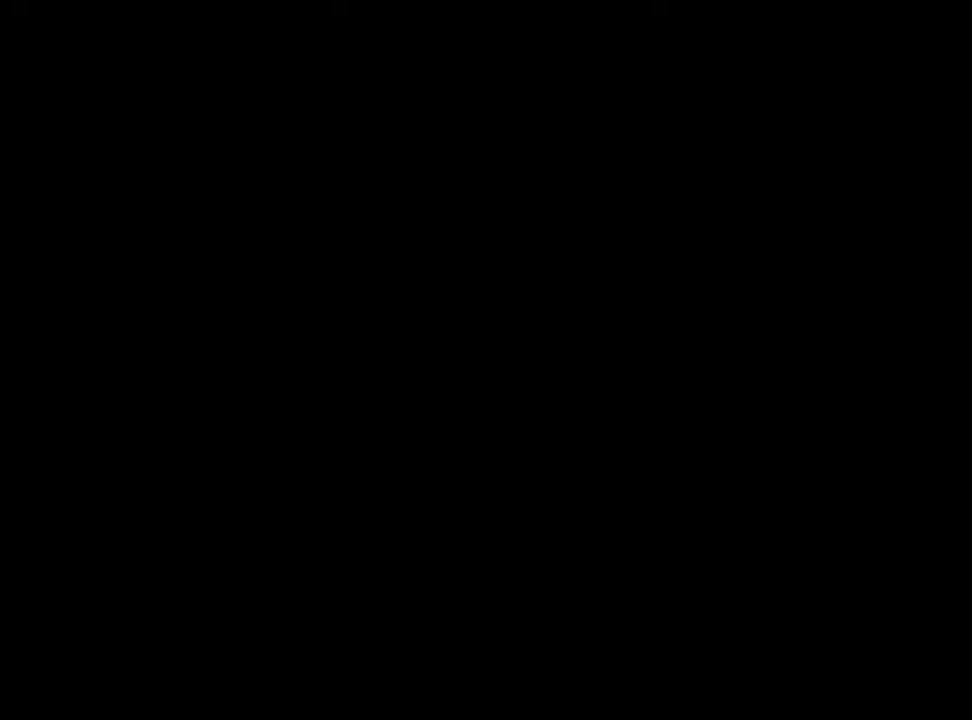
{"keys": [], "mouse": [], "events": []}
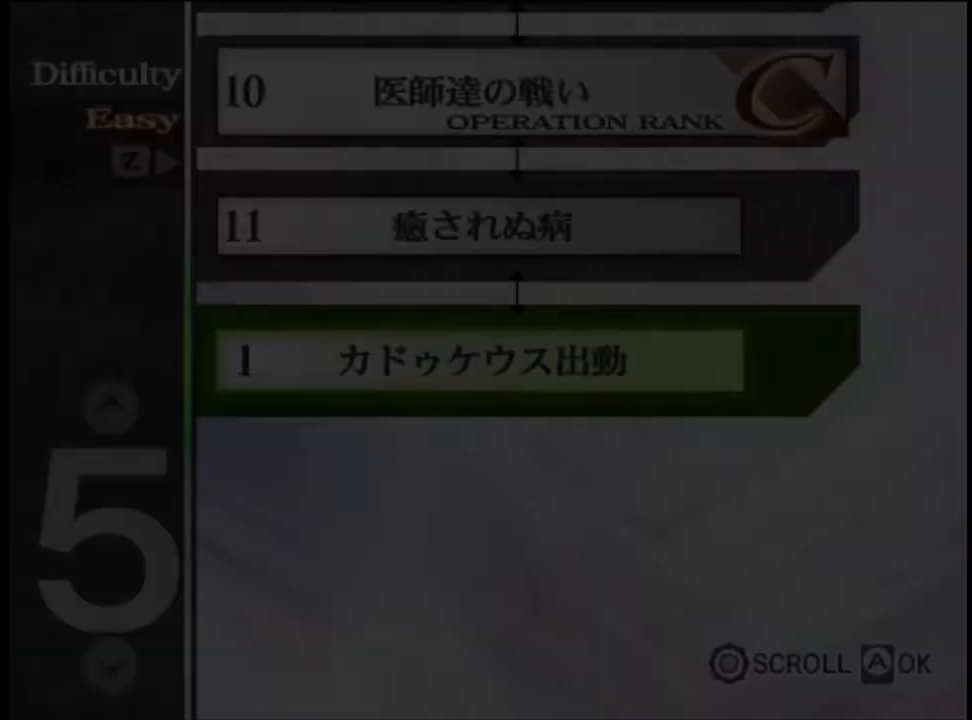
{"keys": [], "mouse": [], "events": []}
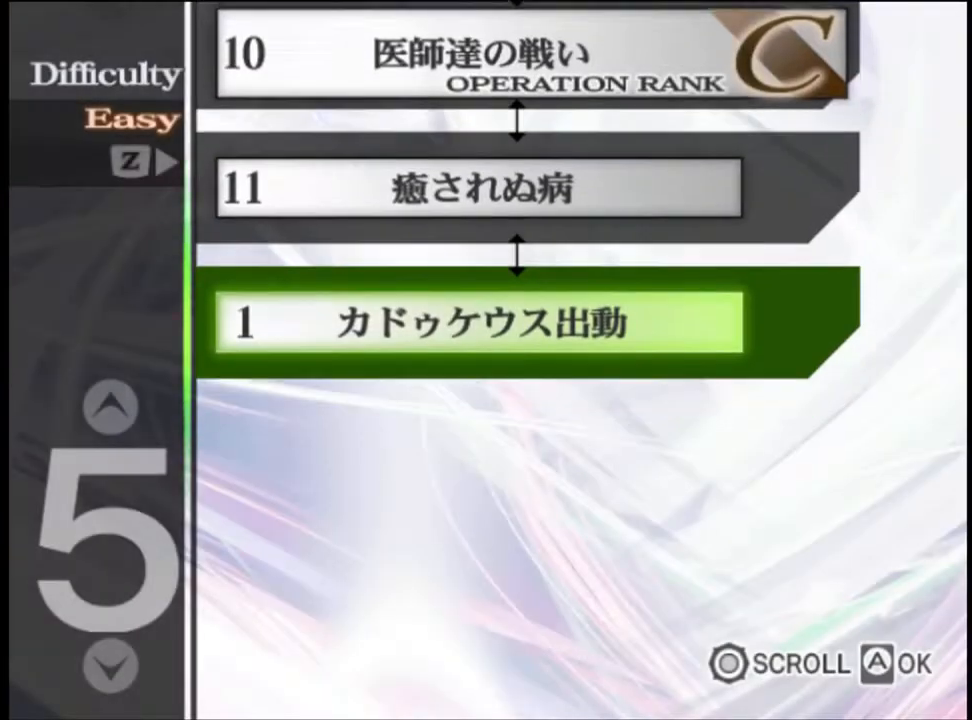
{"keys": [], "mouse": ["left"], "events": [[200, "mouse_left", "down"], [267, "mouse_left", "up"], [333, "mouse_left", "down"], [433, "mouse_left", "up"], [500, "mouse_left", "down"]]}
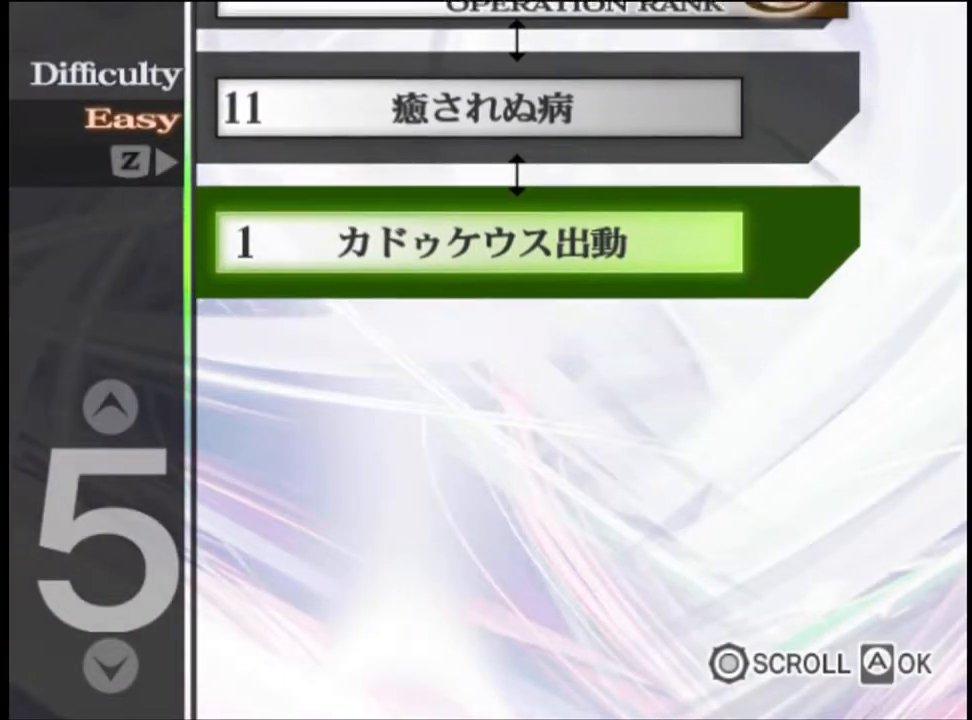
{"keys": [], "mouse": [], "events": [[100, "mouse_left", "up"], [133, "mouse_left", "down"], [233, "mouse_left", "up"], [300, "mouse_left", "down"], [367, "mouse_left", "up"], [433, "mouse_left", "down"], [500, "mouse_left", "up"]]}
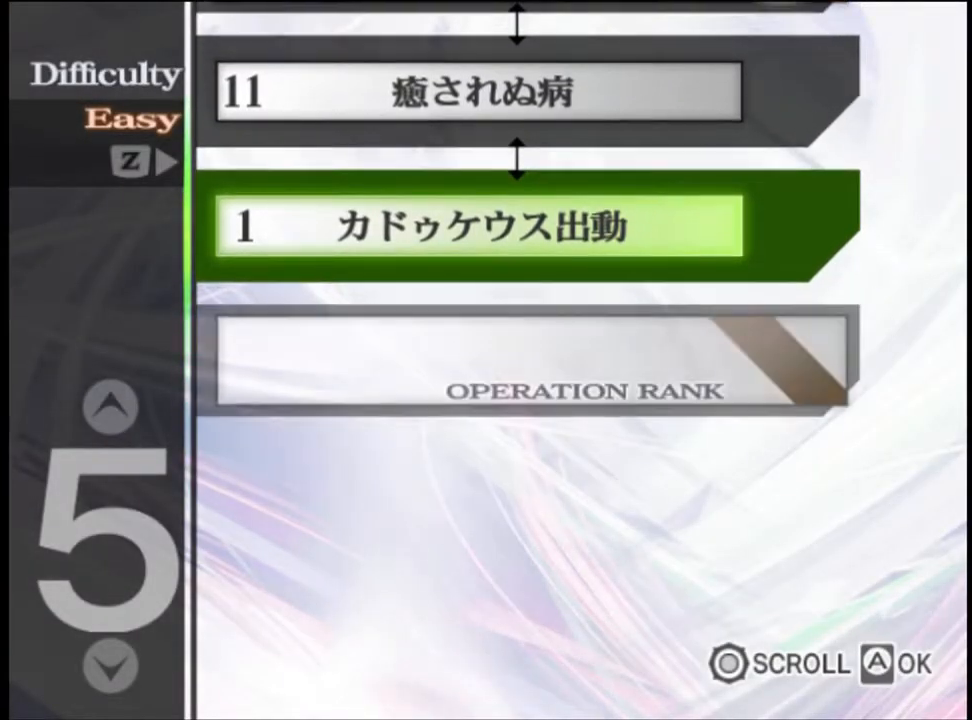
{"keys": [], "mouse": ["left"], "events": [[67, "mouse_left", "down"], [167, "mouse_left", "up"], [233, "mouse_left", "down"], [300, "mouse_left", "up"], [367, "mouse_left", "down"], [467, "mouse_left", "up"], [500, "mouse_left", "down"]]}
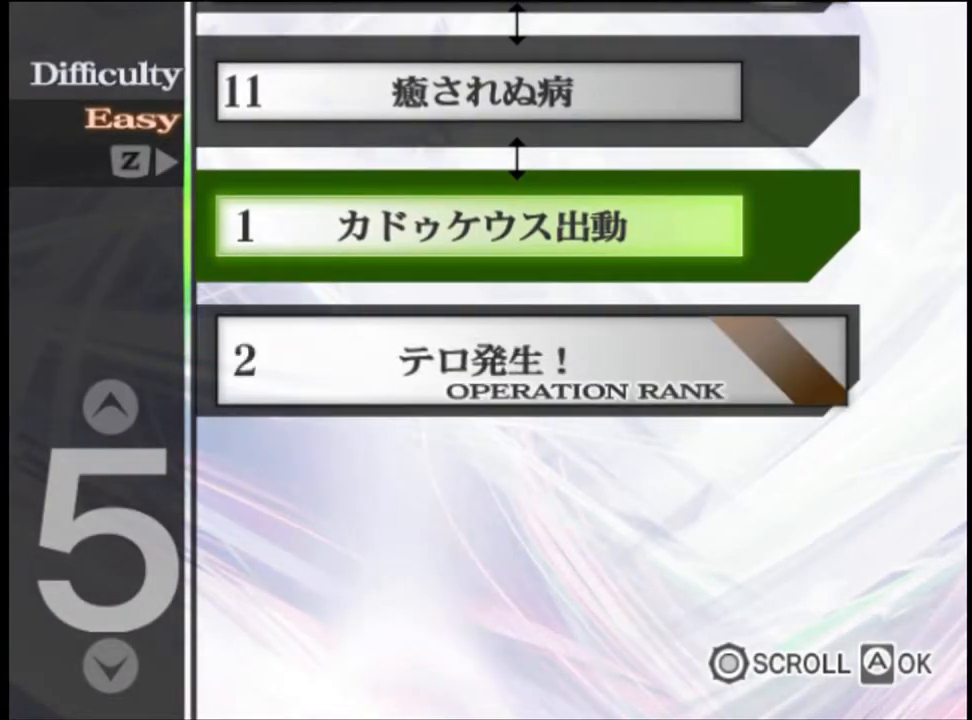
{"keys": [], "mouse": ["left"], "events": [[100, "mouse_left", "up"], [167, "mouse_left", "down"], [233, "mouse_left", "up"], [333, "mouse_left", "down"], [400, "mouse_left", "up"], [467, "mouse_left", "down"]]}
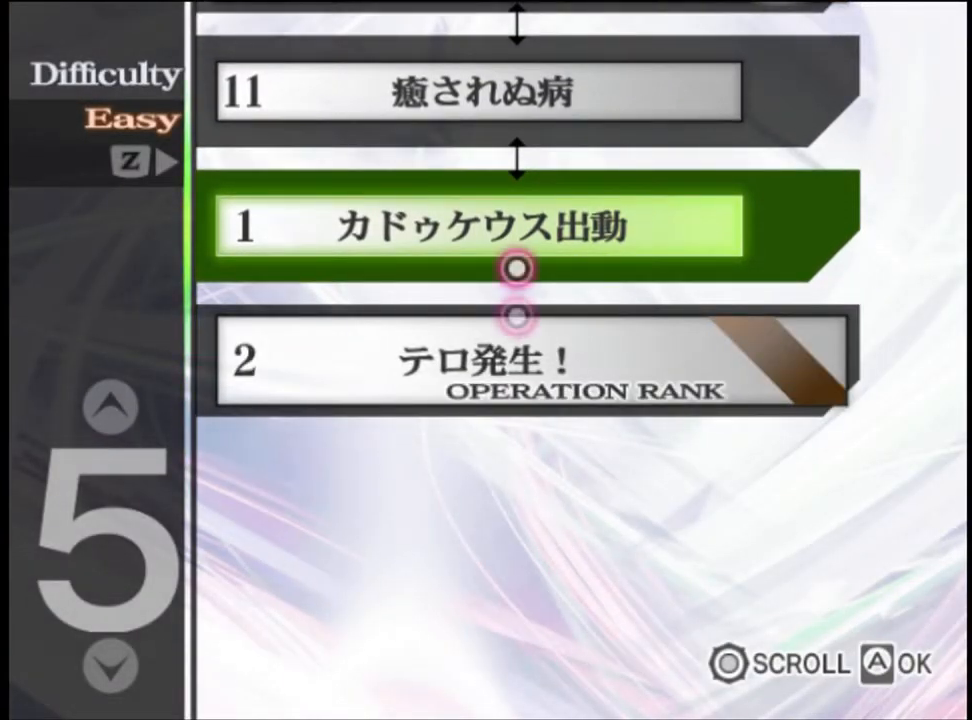
{"keys": [], "mouse": [], "events": [[33, "mouse_left", "up"], [133, "mouse_left", "down"], [200, "mouse_left", "up"], [267, "mouse_left", "down"], [300, "mouse_left", "up"], [400, "mouse_left", "down"], [467, "mouse_left", "up"]]}
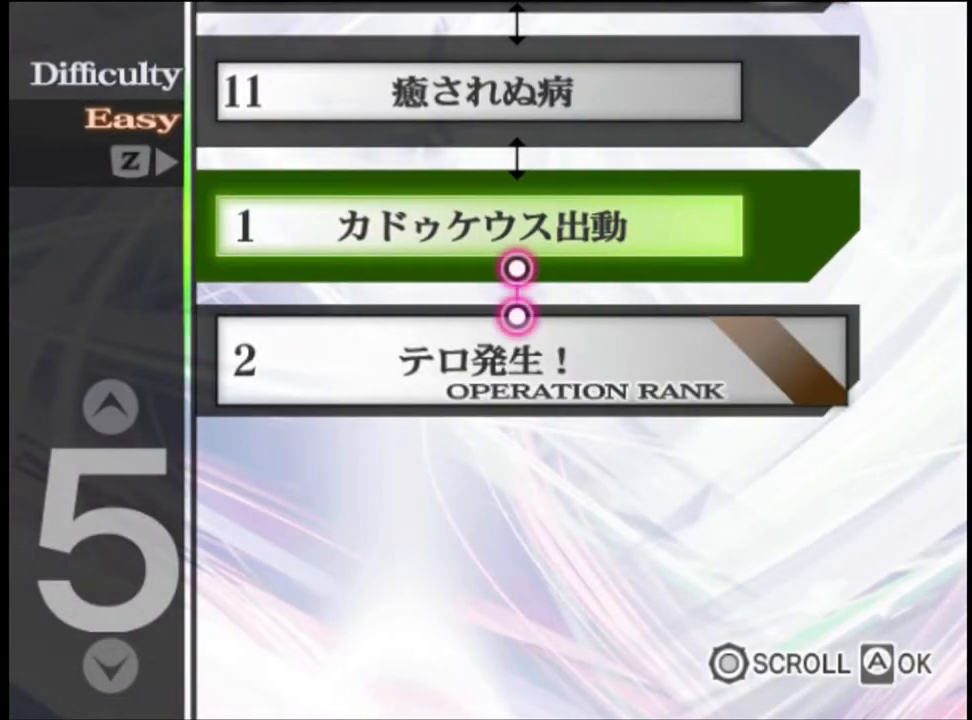
{"keys": [], "mouse": ["left"], "events": [[33, "mouse_left", "down"], [100, "mouse_left", "up"], [167, "mouse_left", "down"], [267, "mouse_left", "up"], [333, "mouse_left", "down"], [400, "mouse_left", "up"], [467, "mouse_left", "down"]]}
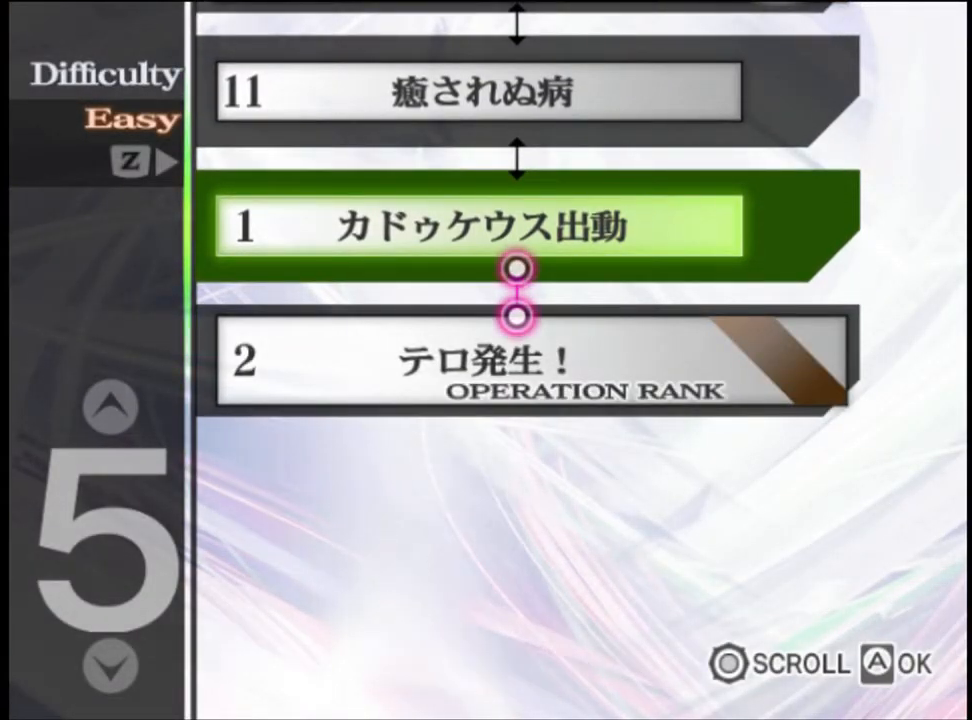
{"keys": [], "mouse": [], "events": [[67, "mouse_left", "up"], [133, "mouse_left", "down"], [200, "mouse_left", "up"], [267, "mouse_left", "down"], [367, "mouse_left", "up"], [433, "mouse_left", "down"], [500, "mouse_left", "up"]]}
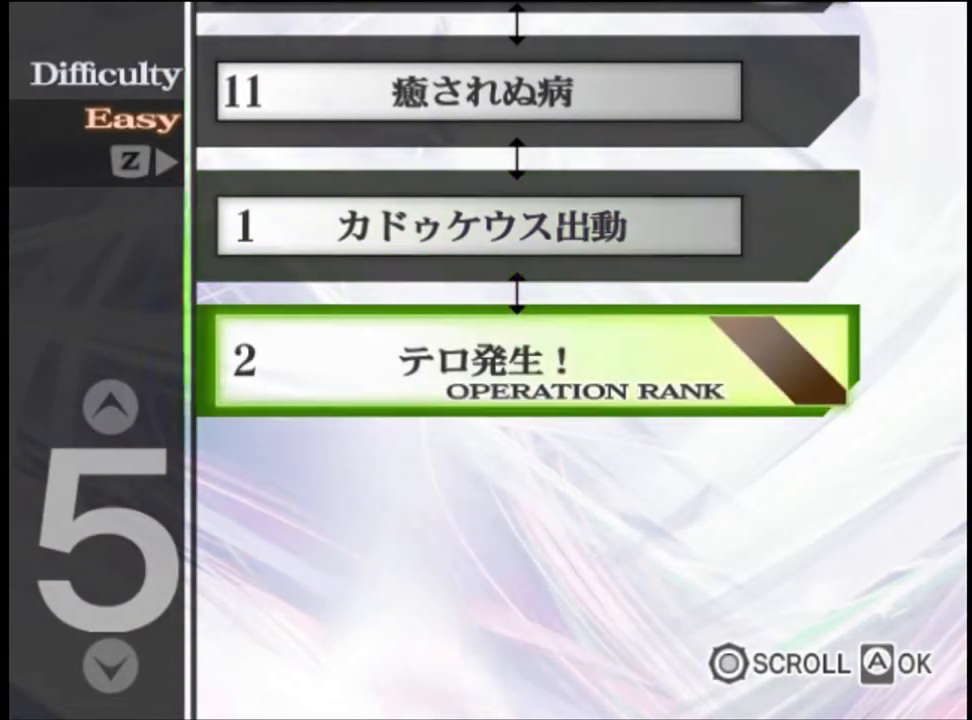
{"keys": [], "mouse": ["left"], "events": [[67, "mouse_left", "down"], [133, "mouse_left", "up"], [200, "mouse_left", "down"], [267, "mouse_left", "up"], [333, "mouse_left", "down"], [433, "mouse_left", "up"], [467, "mouse_left", "down"]]}
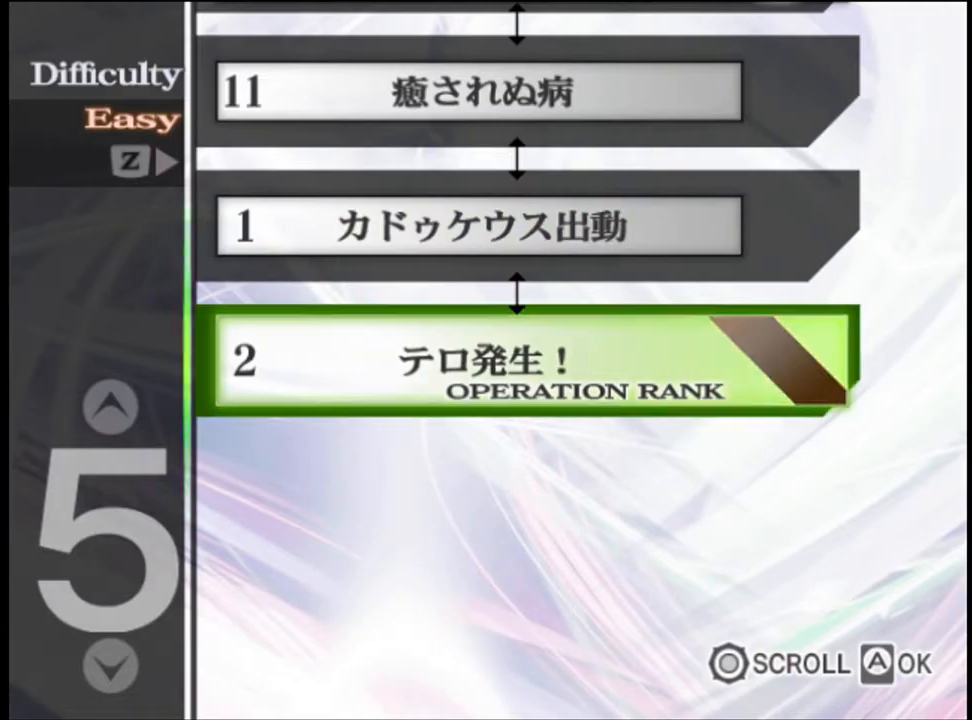
{"keys": [], "mouse": [], "events": [[33, "mouse_left", "up"], [100, "mouse_left", "down"], [167, "mouse_left", "up"]]}